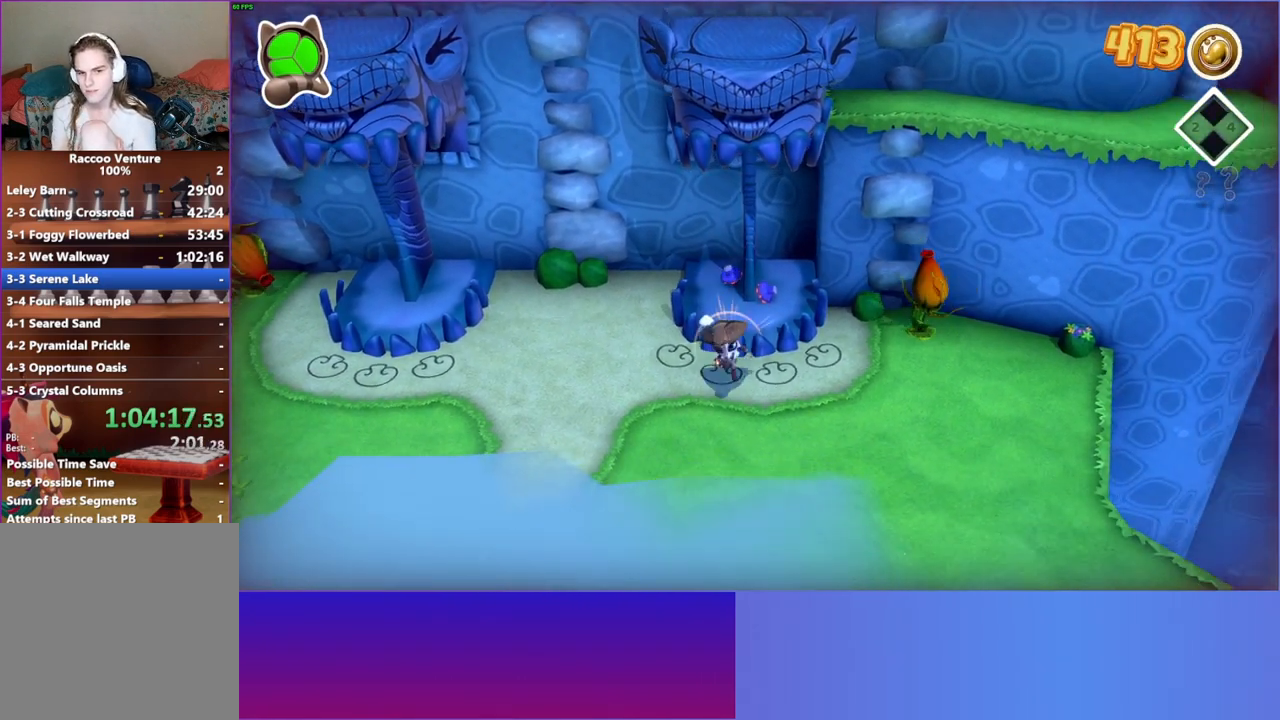
Gameplay with a controller (Xbox layout); each line is a JSON object with the inputs held at the frame after it. "events" lists button and stick changes between this image and that frame as [ms after this image, input, new state], when the widget could be followed in between. Not read: L3 R3.
{"buttons": [], "left_stick": "down-right", "right_stick": "center", "events": [[250, "left_stick", "down-right"], [283, "Y", "down"], [400, "Y", "up"]]}
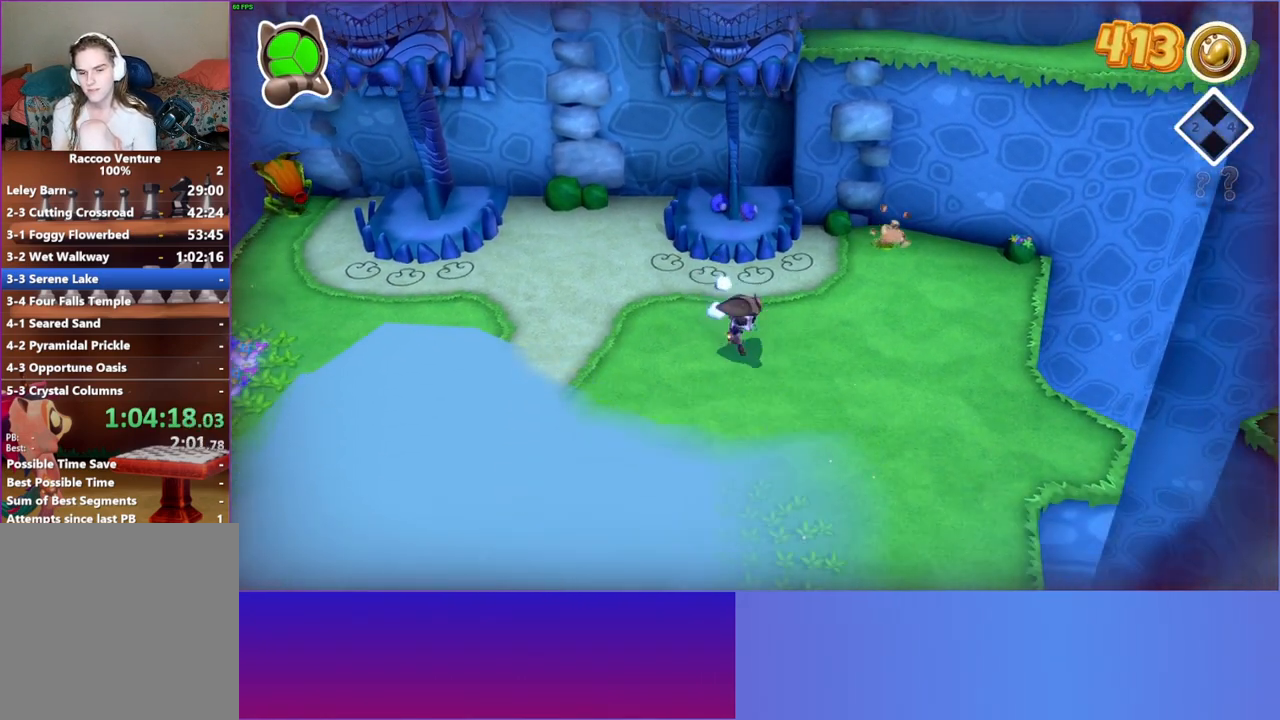
{"buttons": [], "left_stick": "down", "right_stick": "center", "events": [[283, "left_stick", "down"]]}
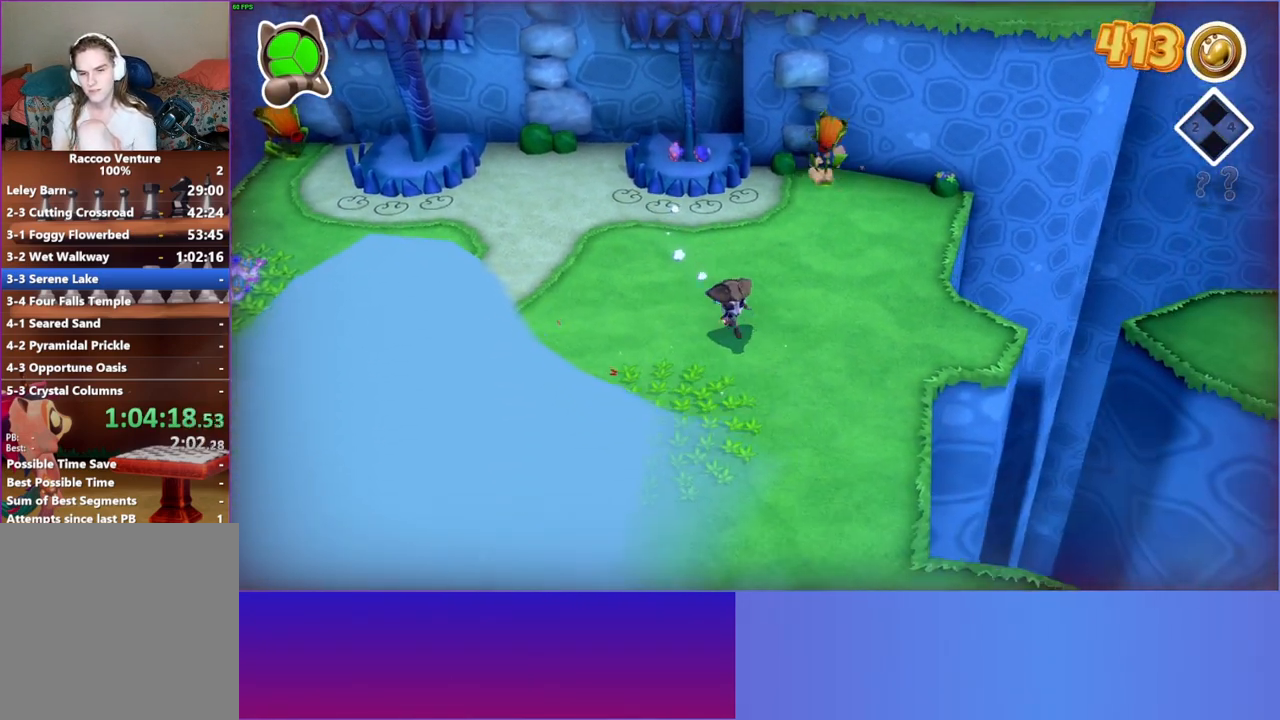
{"buttons": [], "left_stick": "down", "right_stick": "center", "events": []}
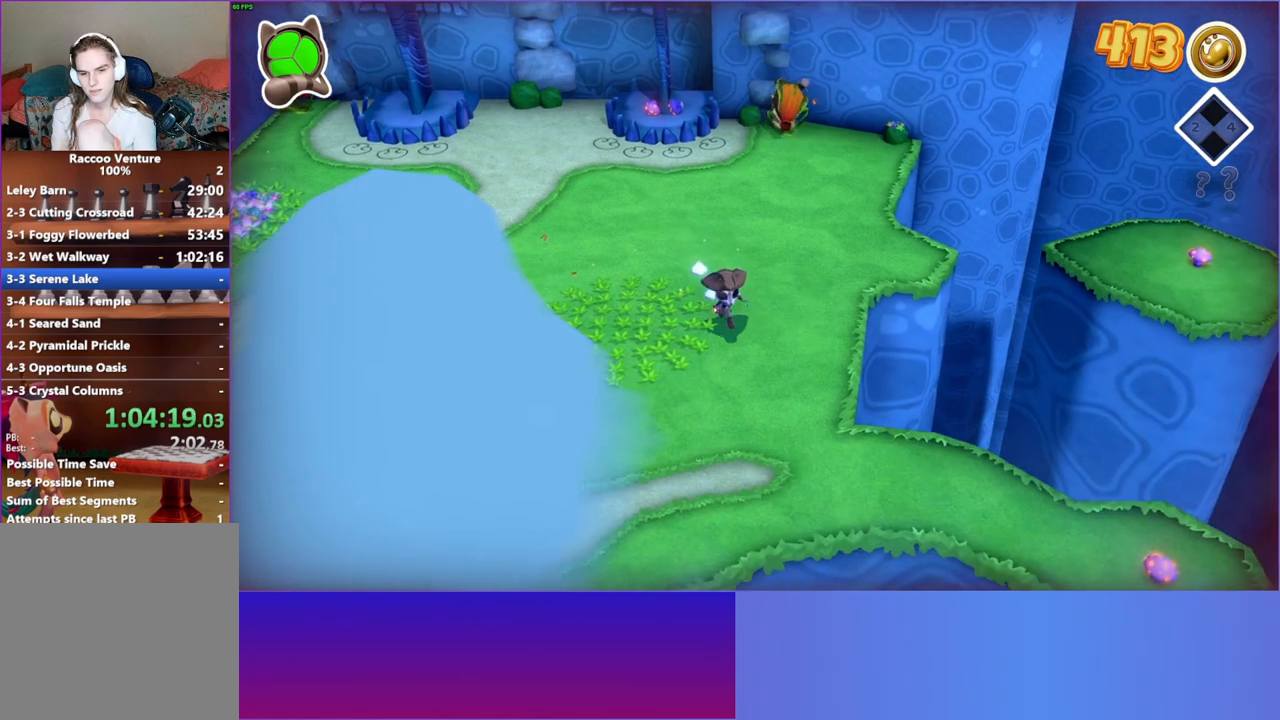
{"buttons": [], "left_stick": "down-right", "right_stick": "center", "events": [[233, "left_stick", "down-right"]]}
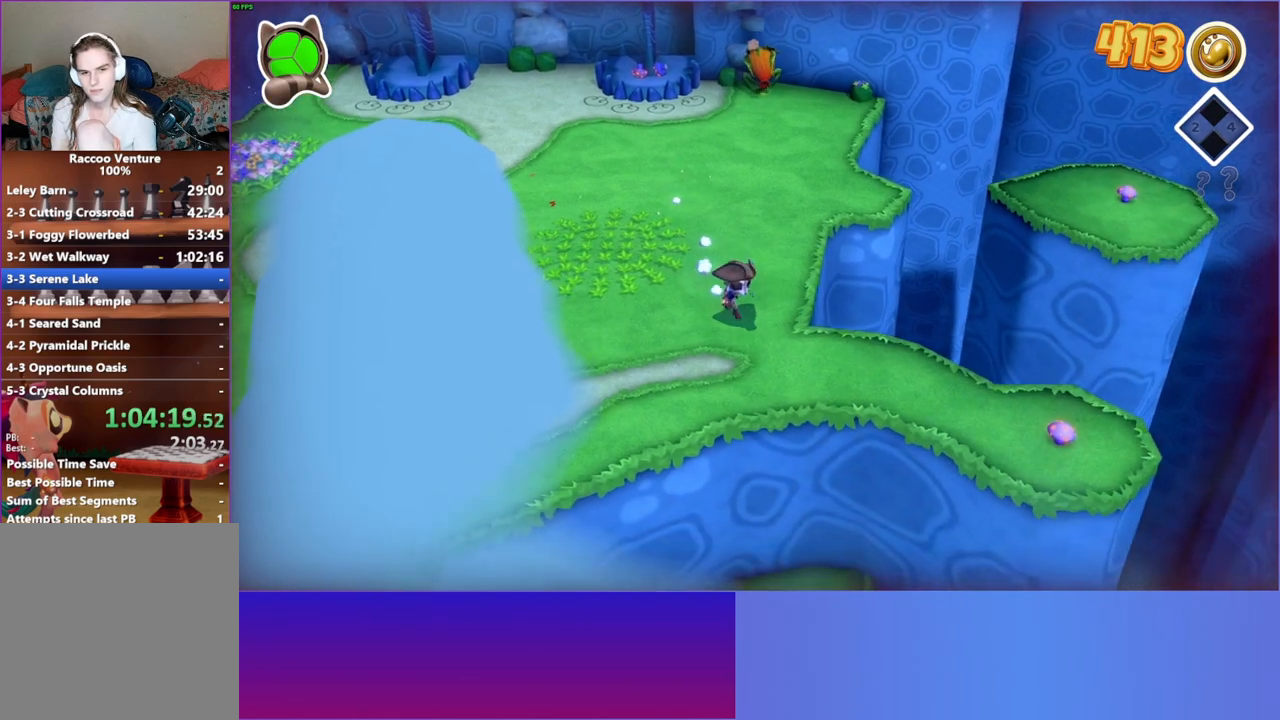
{"buttons": [], "left_stick": "down-right", "right_stick": "center", "events": [[200, "left_stick", "right"], [483, "left_stick", "down-right"]]}
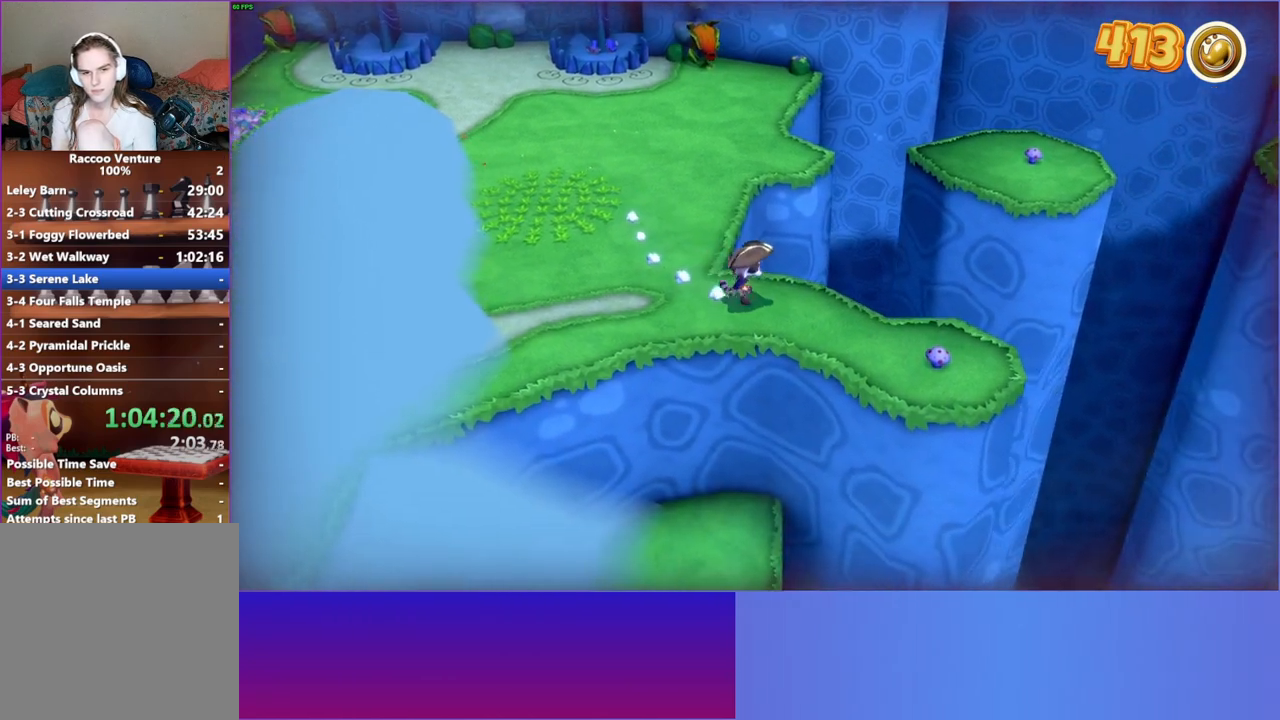
{"buttons": [], "left_stick": "down-right", "right_stick": "center", "events": []}
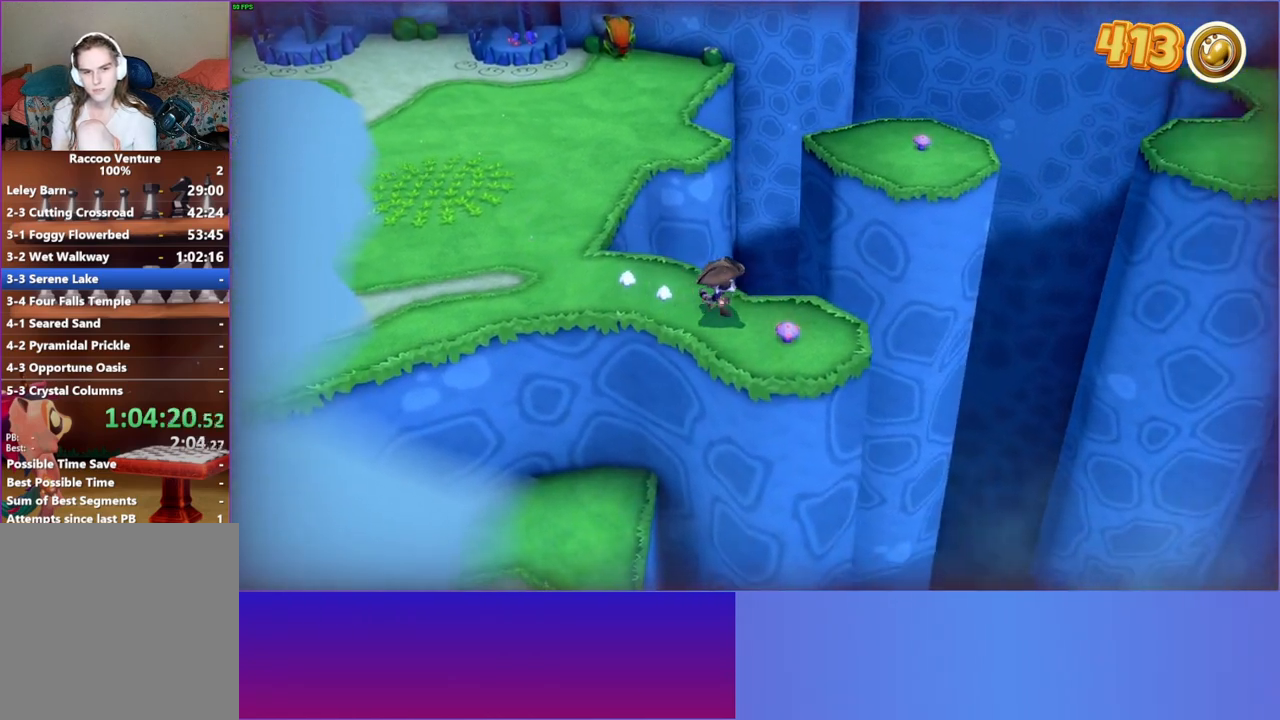
{"buttons": ["Y"], "left_stick": "left", "right_stick": "center", "events": [[83, "X", "down"], [83, "left_stick", "left"], [183, "X", "up"], [500, "Y", "down"]]}
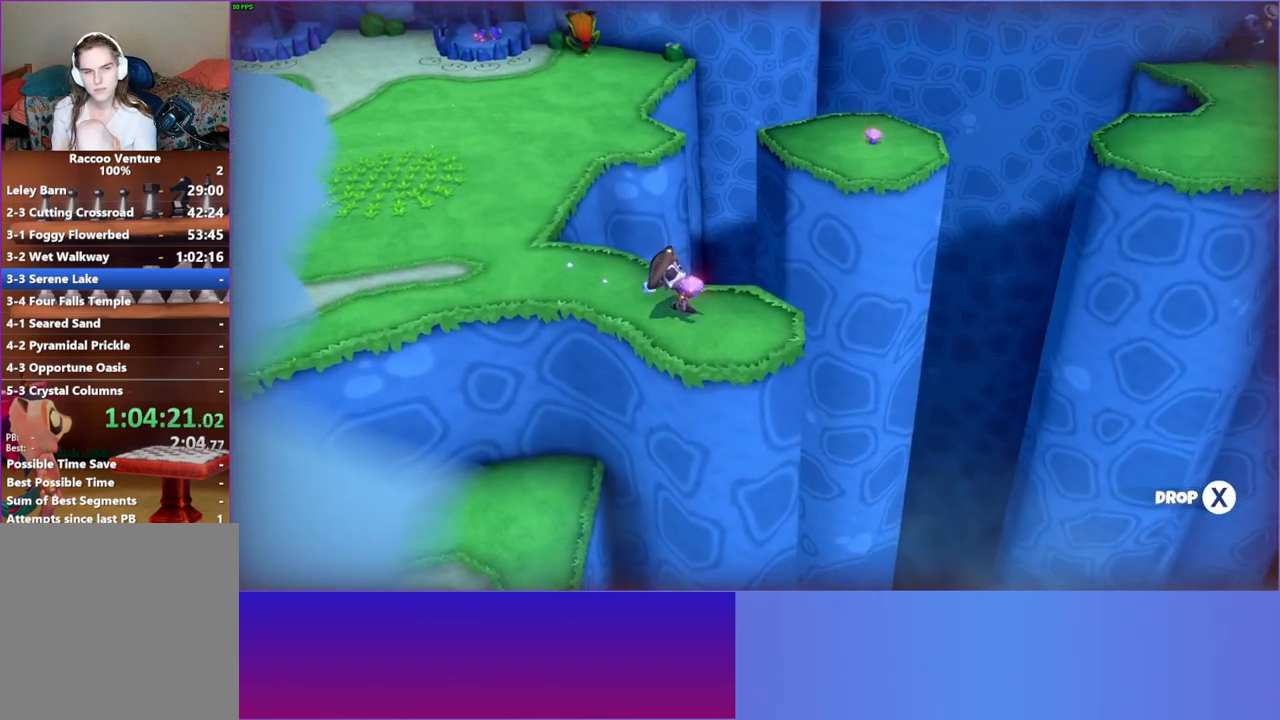
{"buttons": [], "left_stick": "left", "right_stick": "center", "events": [[133, "Y", "up"]]}
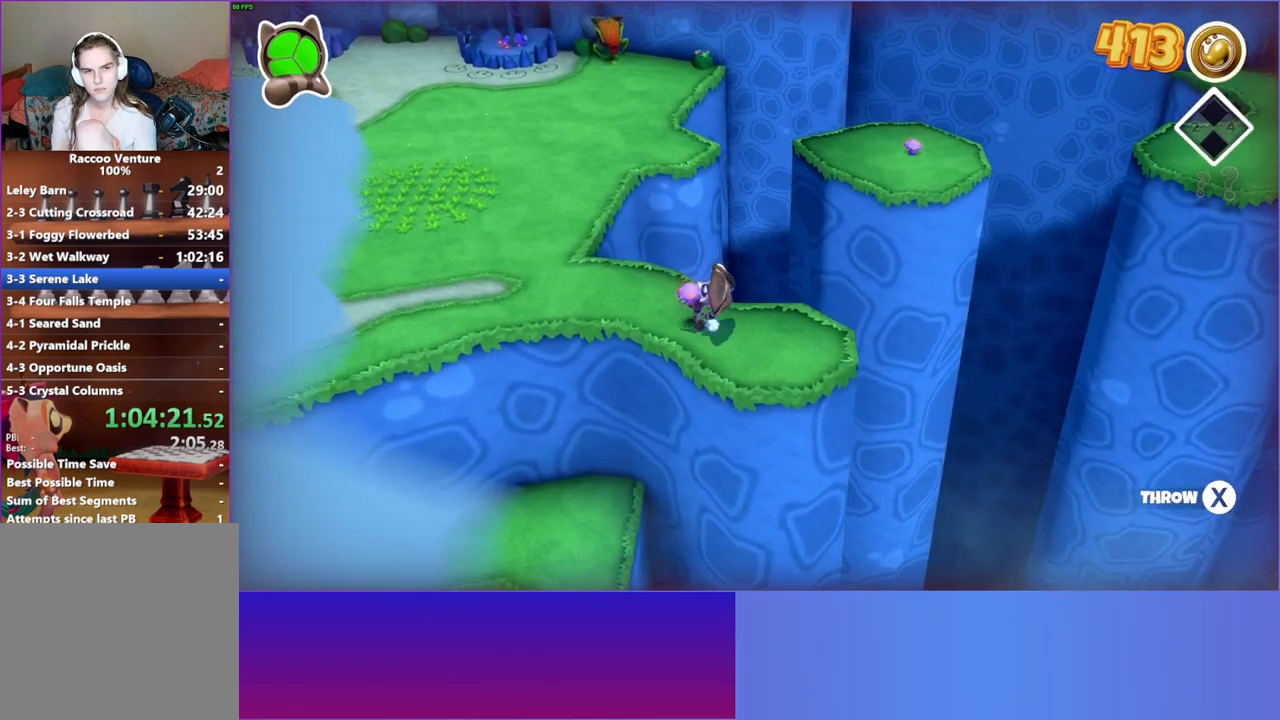
{"buttons": [], "left_stick": "up-left", "right_stick": "center", "events": [[350, "left_stick", "up-left"]]}
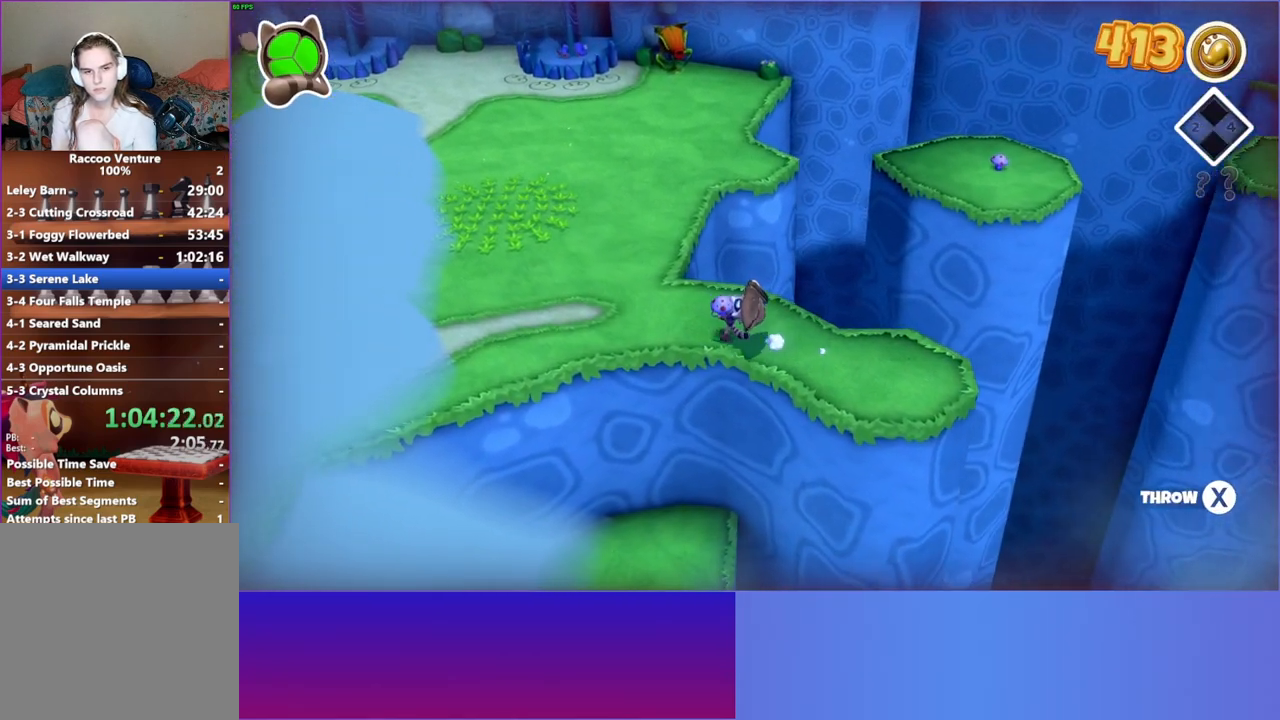
{"buttons": [], "left_stick": "up", "right_stick": "center", "events": [[467, "left_stick", "up"]]}
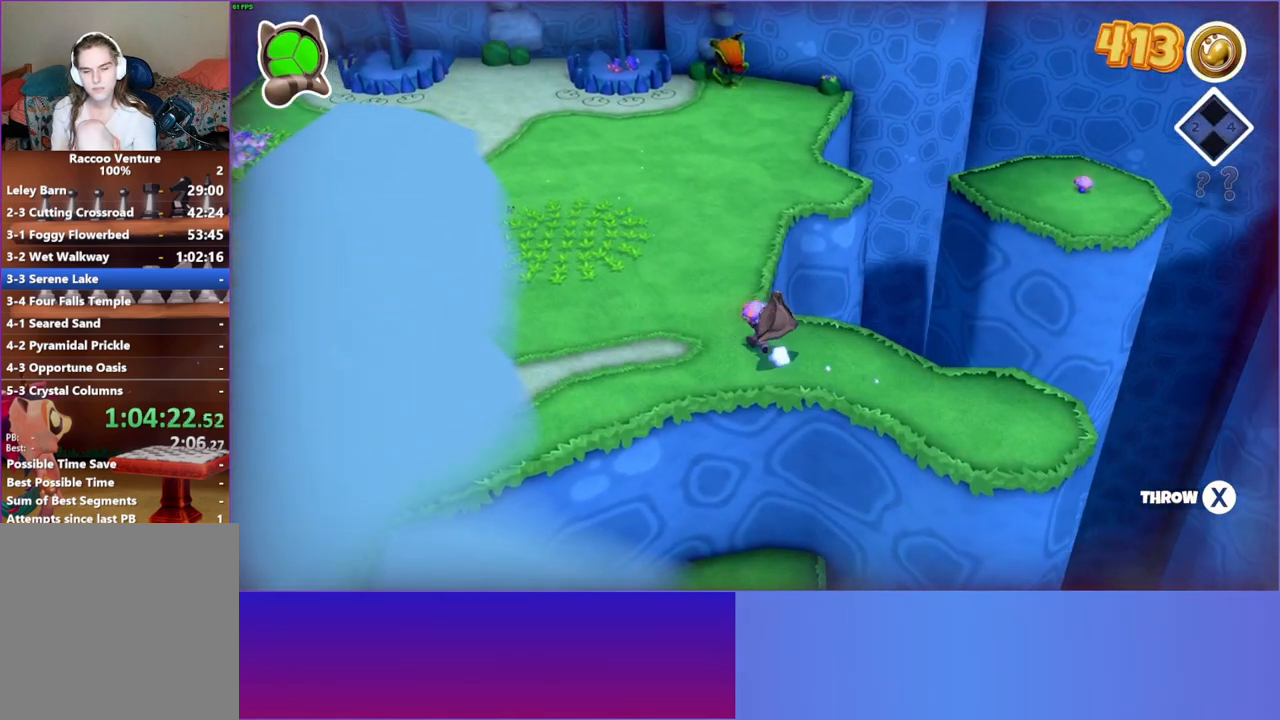
{"buttons": [], "left_stick": "up", "right_stick": "center", "events": []}
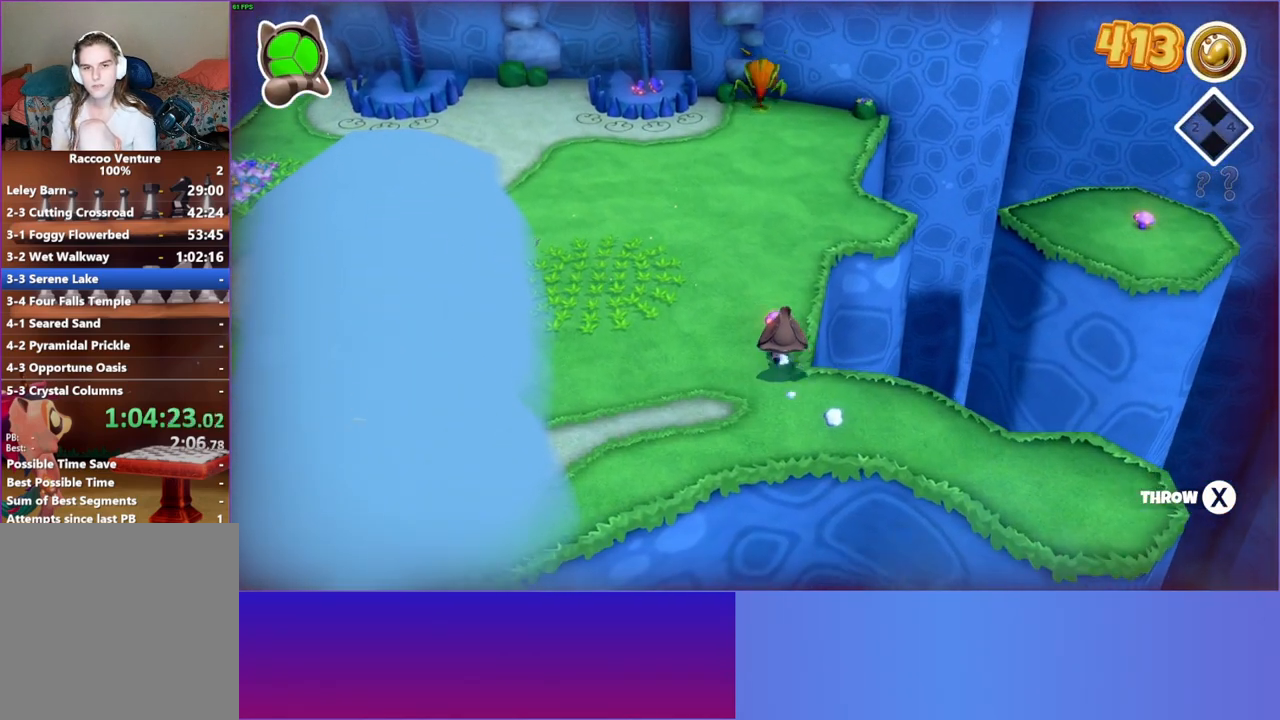
{"buttons": [], "left_stick": "up-left", "right_stick": "center", "events": [[217, "left_stick", "up-left"]]}
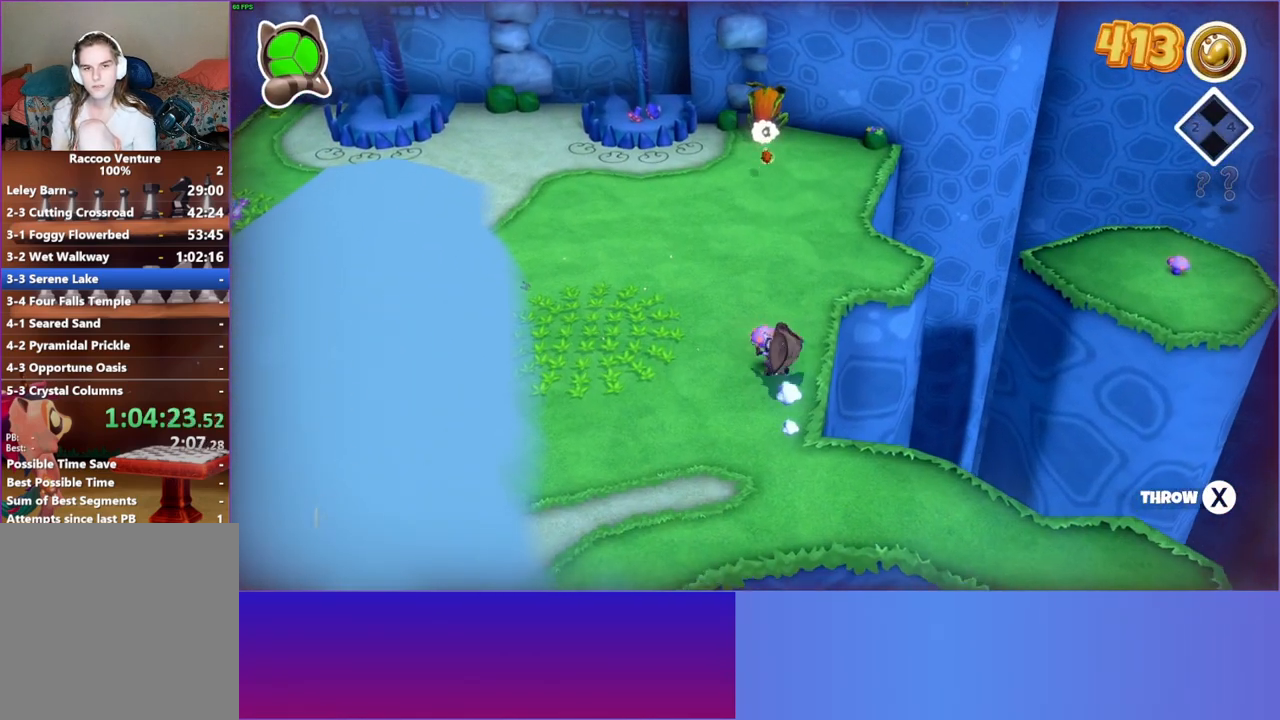
{"buttons": [], "left_stick": "up", "right_stick": "center", "events": [[400, "left_stick", "up"]]}
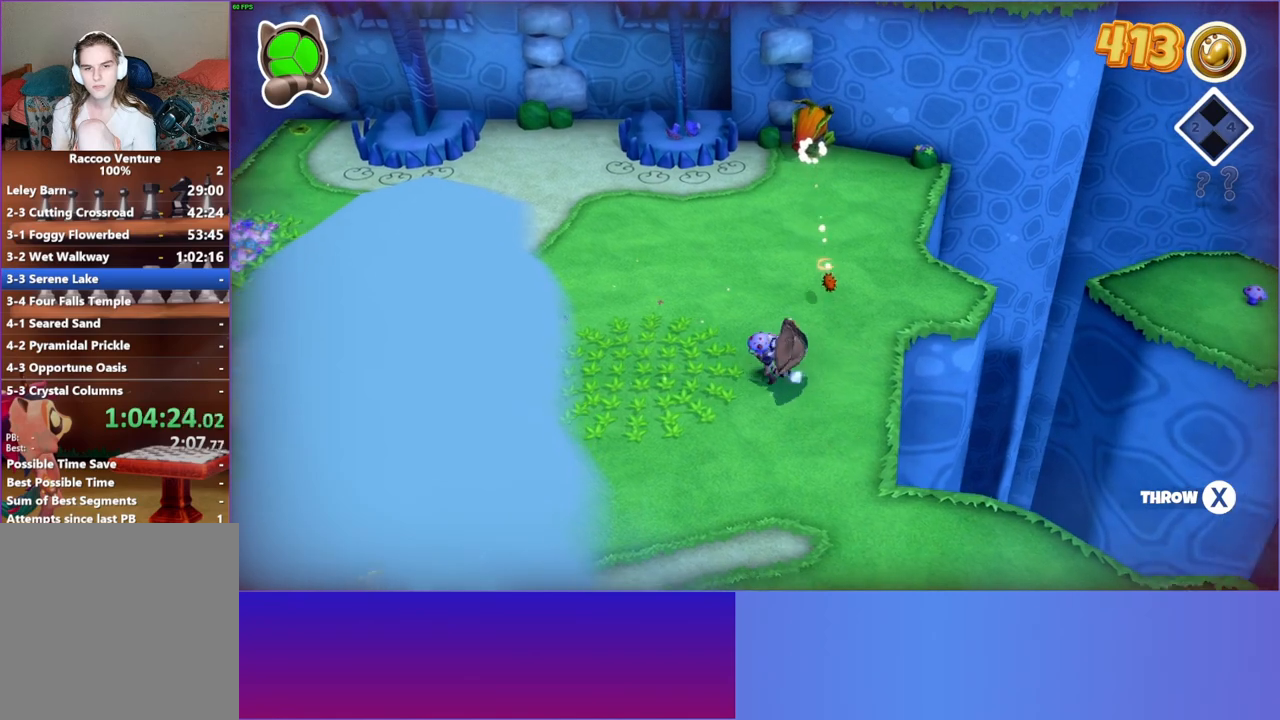
{"buttons": [], "left_stick": "up", "right_stick": "center", "events": []}
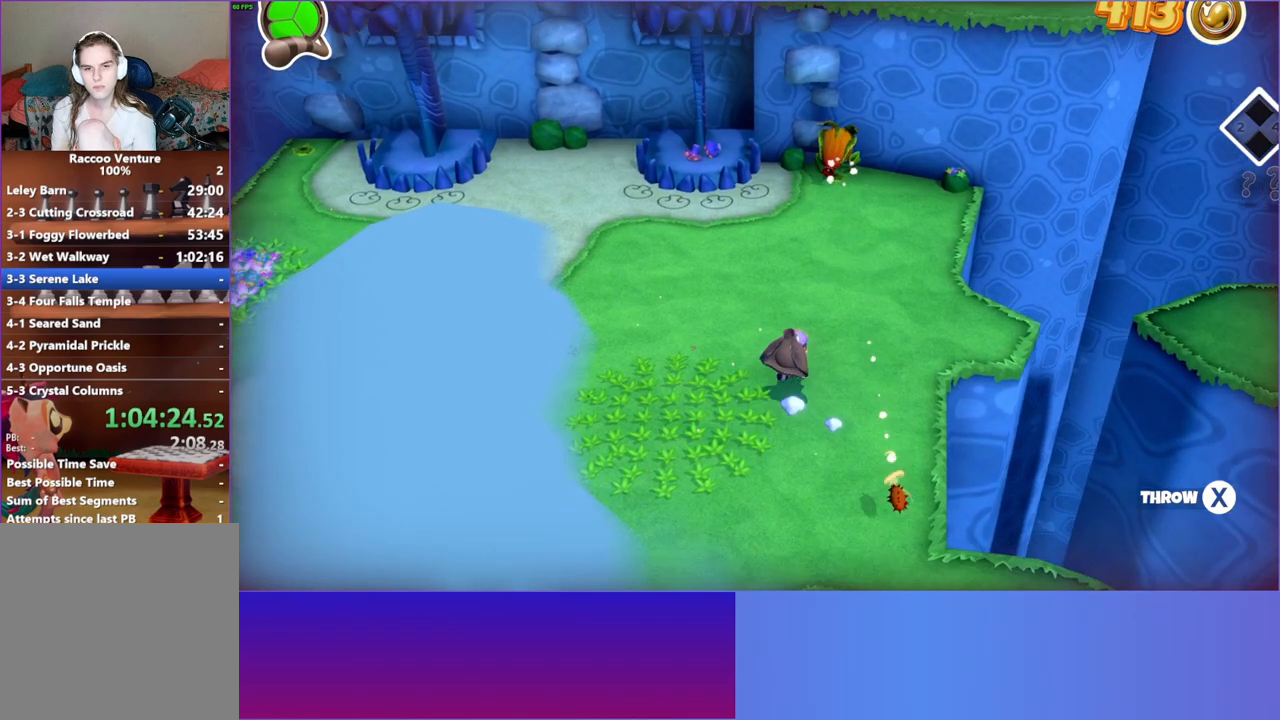
{"buttons": [], "left_stick": "up-right", "right_stick": "center", "events": [[117, "left_stick", "up-right"]]}
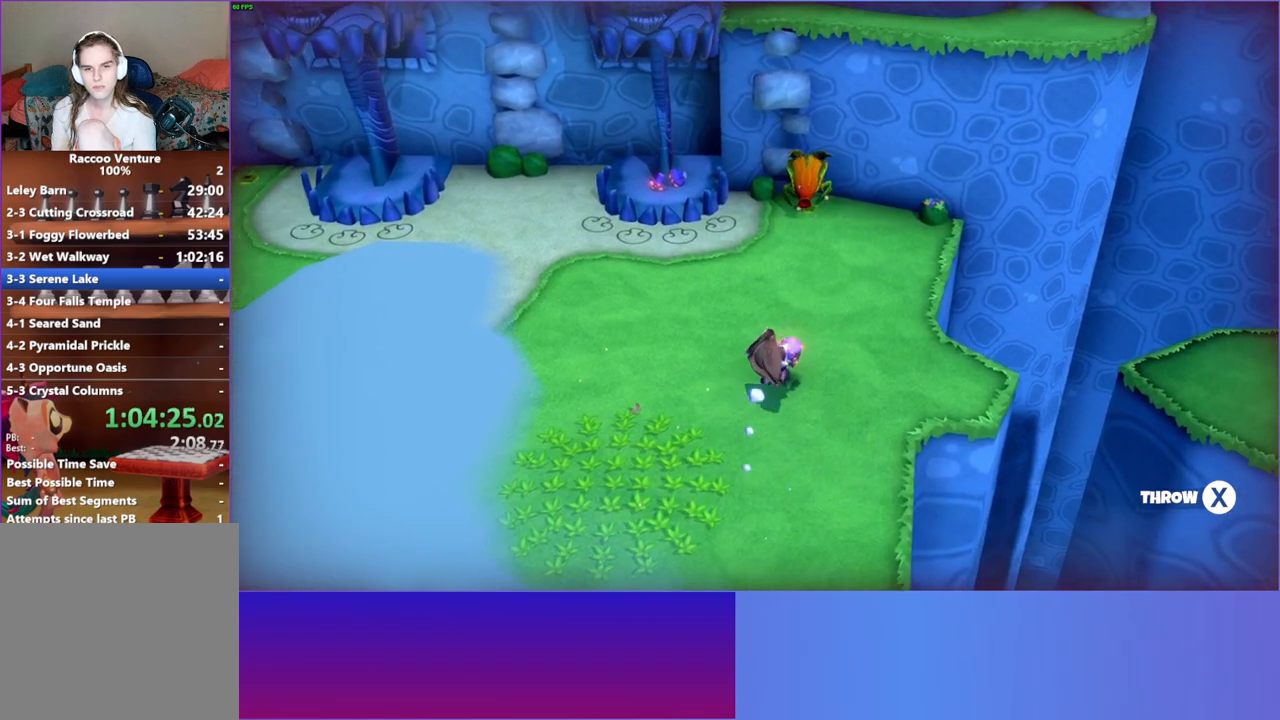
{"buttons": [], "left_stick": "up", "right_stick": "center", "events": [[117, "left_stick", "up"]]}
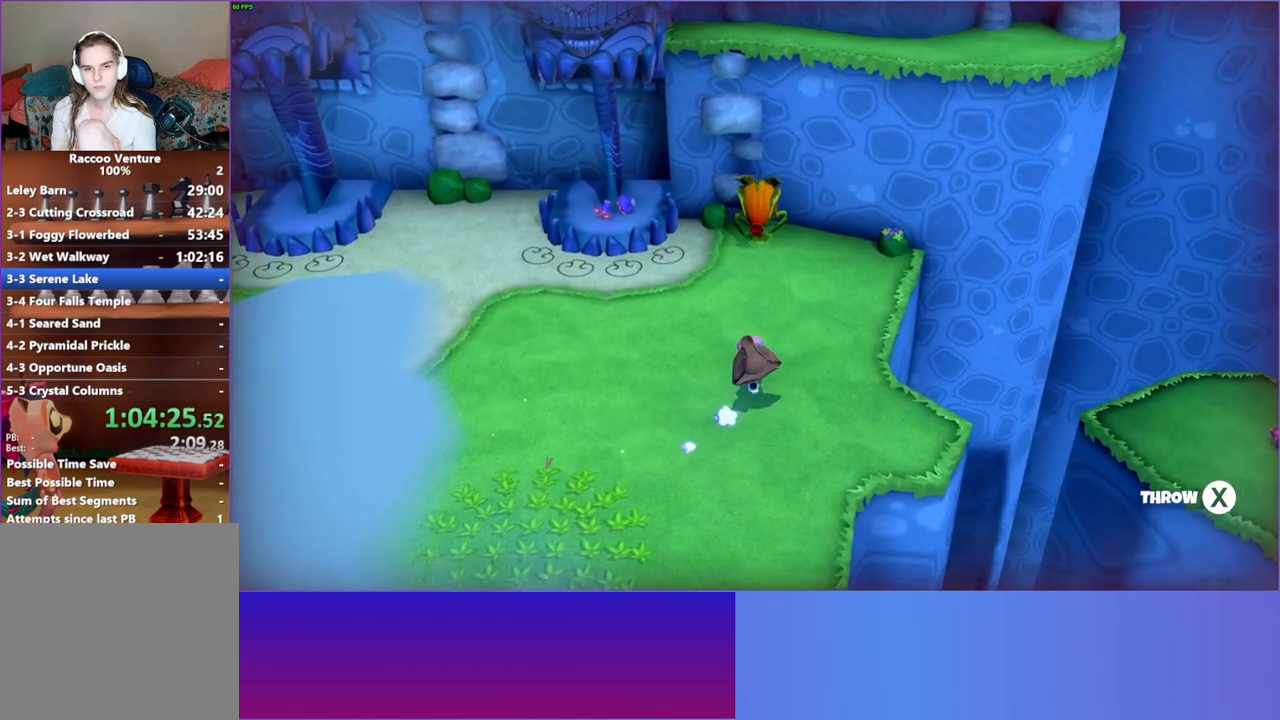
{"buttons": [], "left_stick": "up-left", "right_stick": "center", "events": [[67, "left_stick", "up-left"]]}
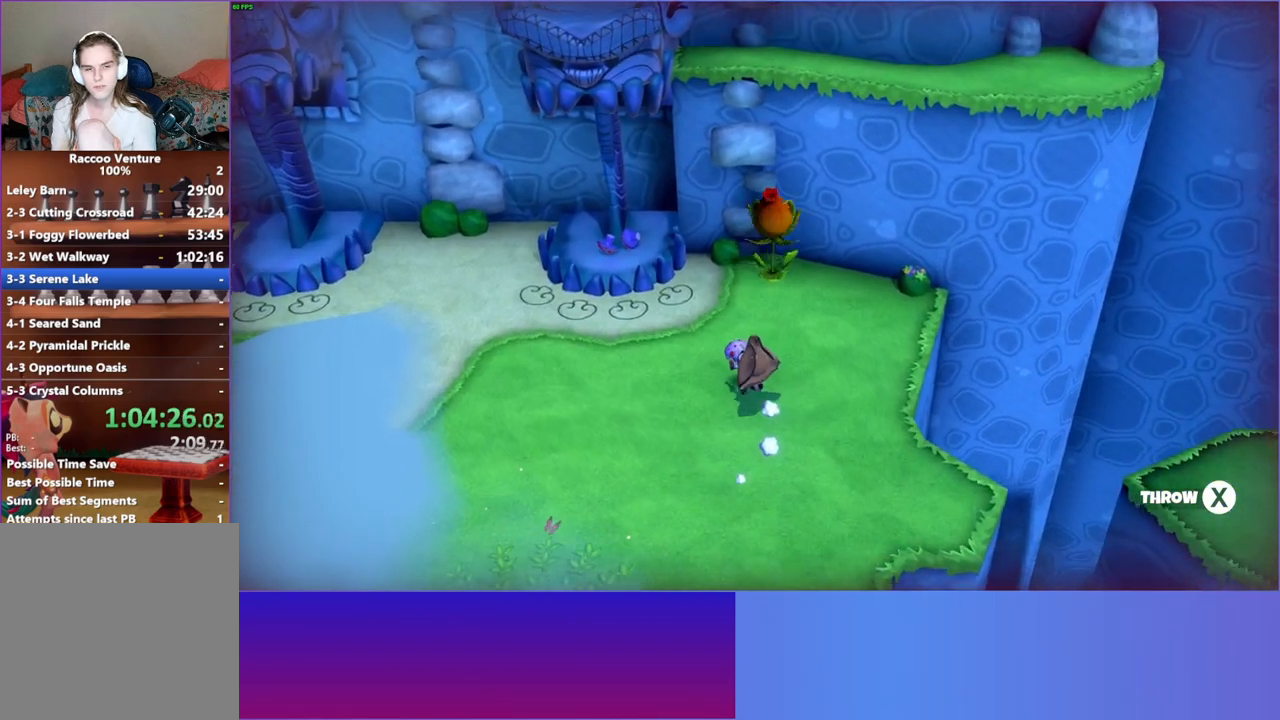
{"buttons": [], "left_stick": "up-left", "right_stick": "center", "events": []}
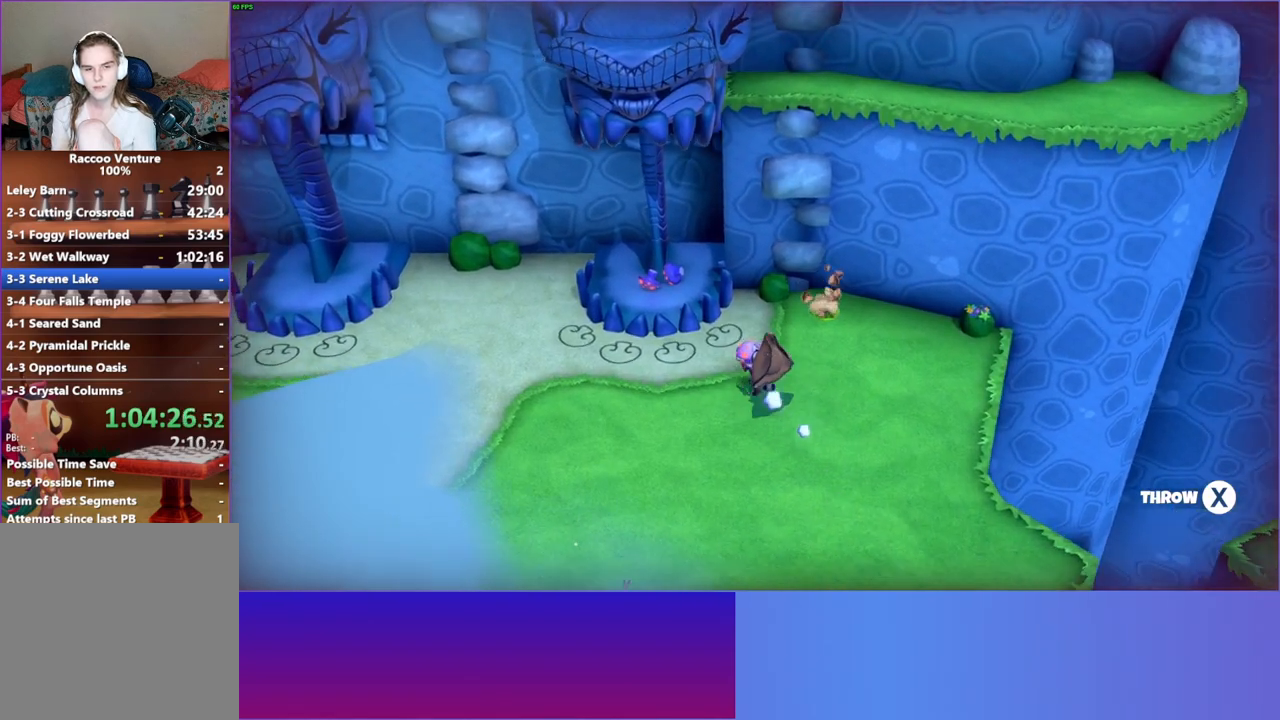
{"buttons": [], "left_stick": "up", "right_stick": "center", "events": [[50, "left_stick", "up"]]}
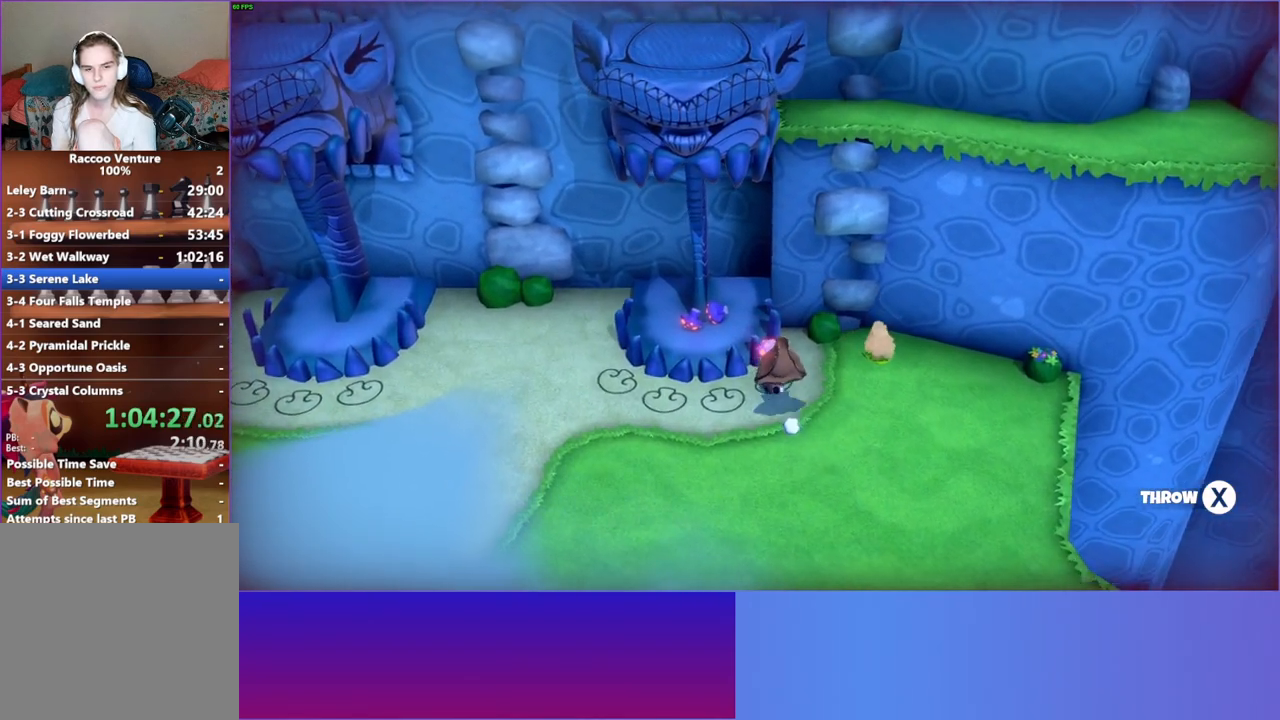
{"buttons": ["X"], "left_stick": "center", "right_stick": "center", "events": [[200, "left_stick", "center"], [417, "X", "down"]]}
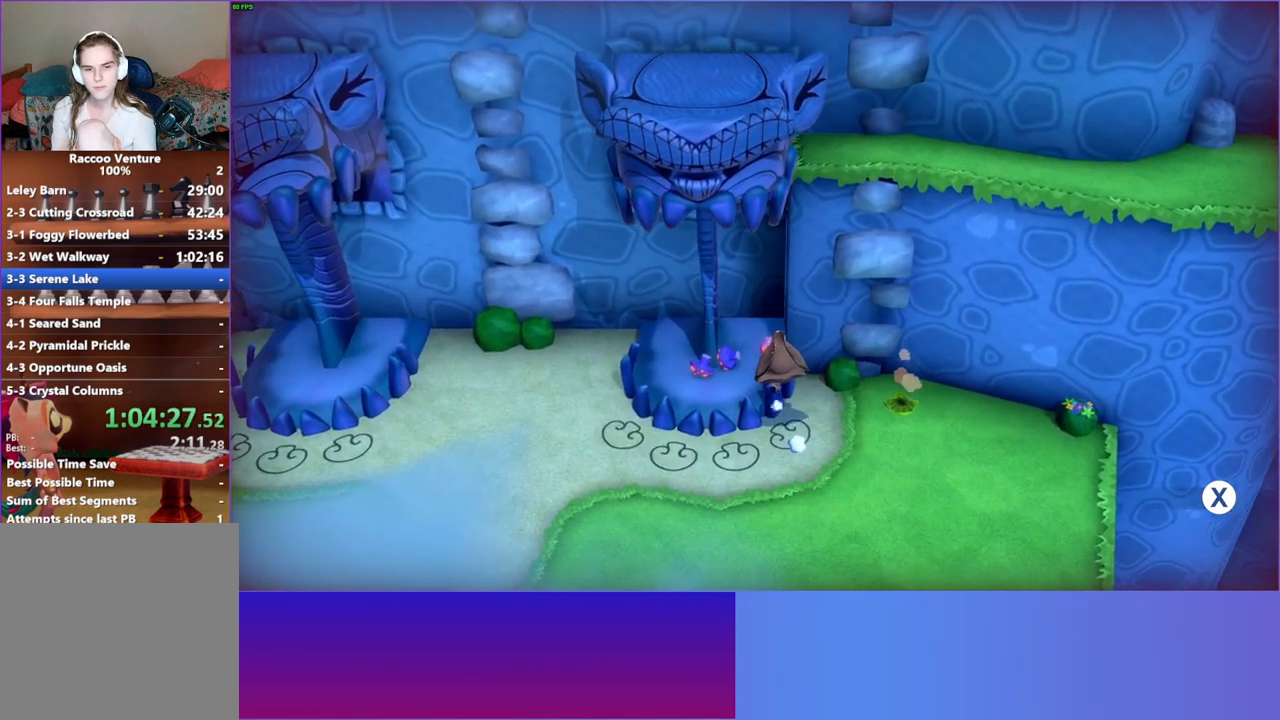
{"buttons": [], "left_stick": "down-left", "right_stick": "center", "events": [[33, "X", "up"], [367, "left_stick", "down-left"]]}
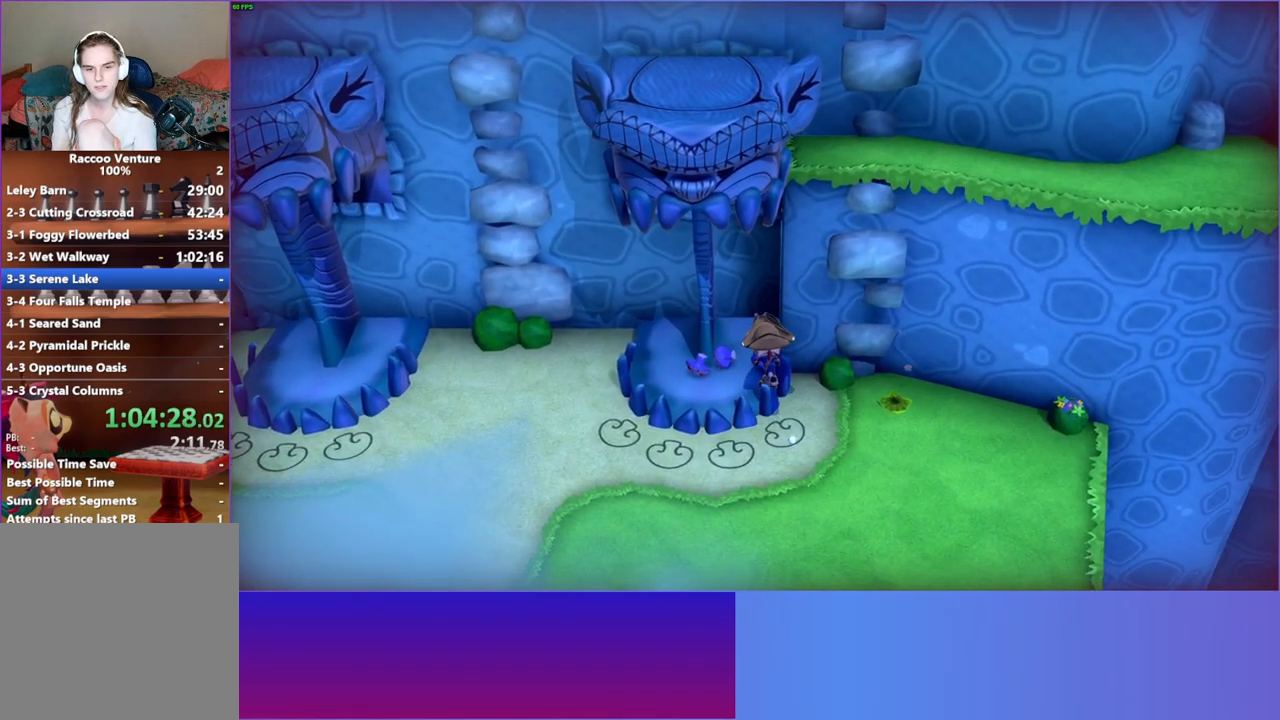
{"buttons": [], "left_stick": "down-left", "right_stick": "center", "events": [[350, "Y", "down"], [500, "Y", "up"]]}
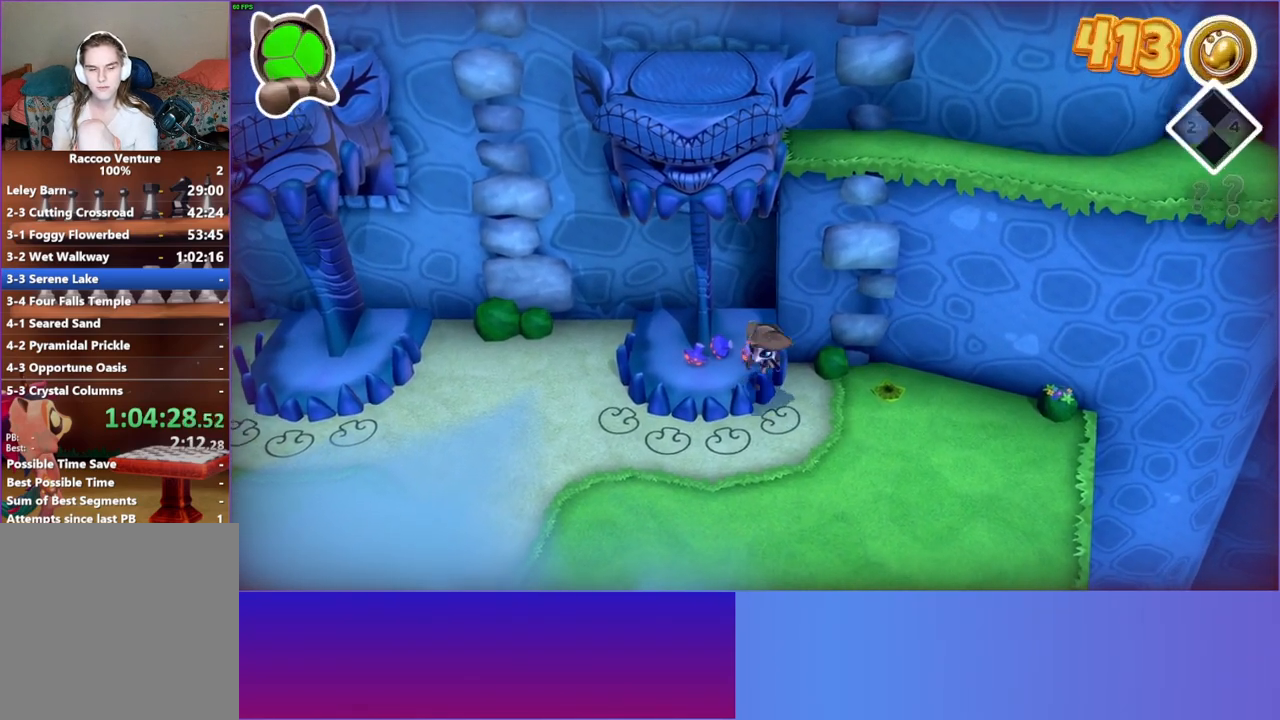
{"buttons": [], "left_stick": "down-left", "right_stick": "center", "events": []}
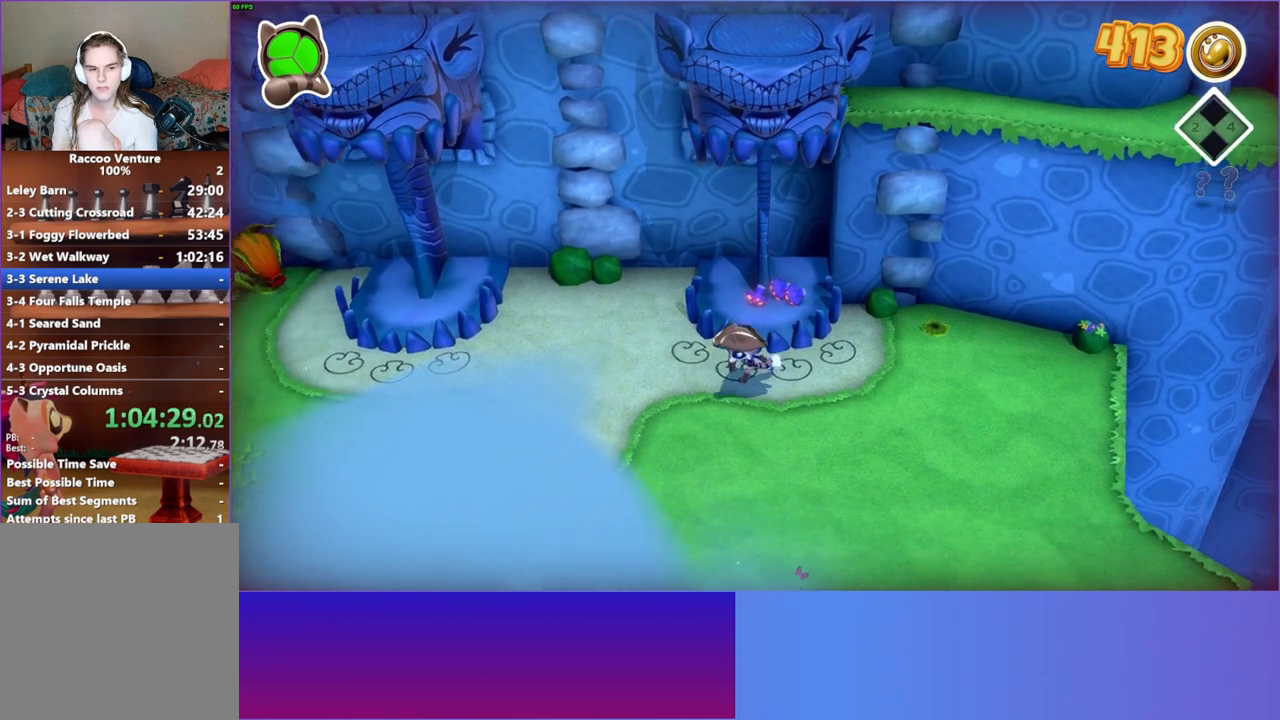
{"buttons": [], "left_stick": "down-left", "right_stick": "center", "events": [[283, "Y", "down"], [417, "Y", "up"]]}
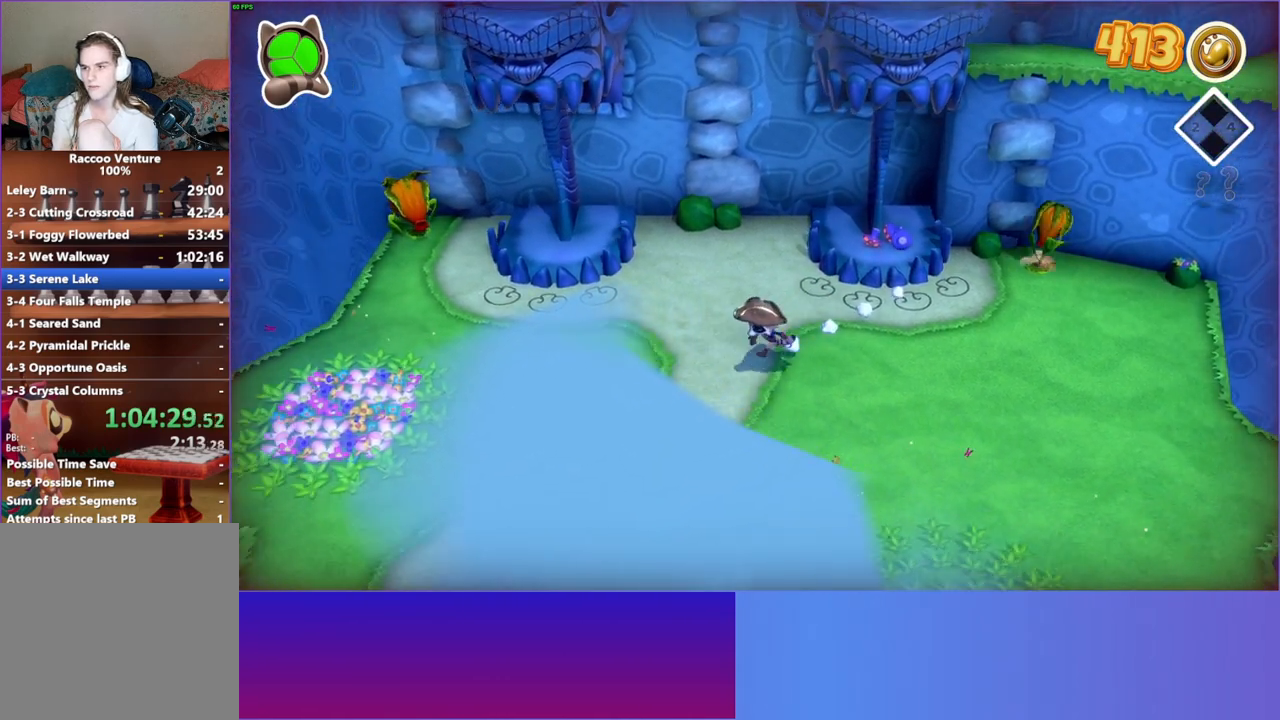
{"buttons": [], "left_stick": "down-left", "right_stick": "center", "events": []}
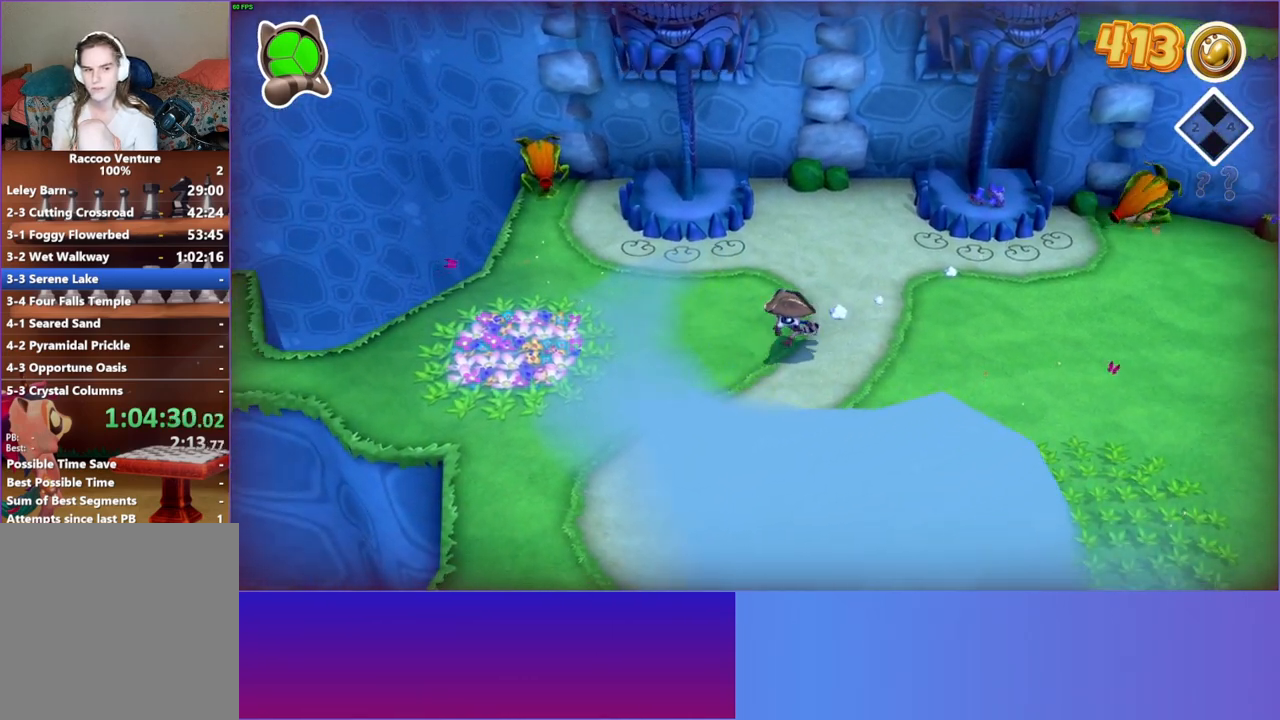
{"buttons": [], "left_stick": "down-left", "right_stick": "center", "events": []}
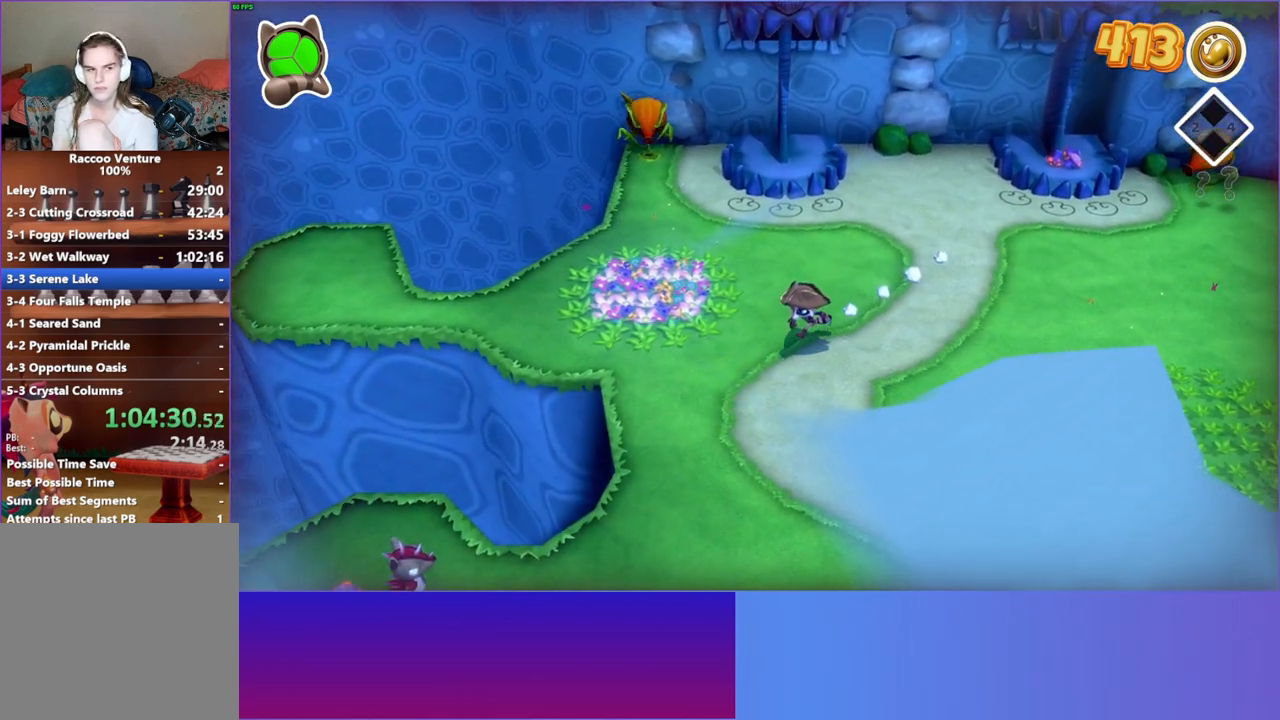
{"buttons": [], "left_stick": "down-left", "right_stick": "center", "events": []}
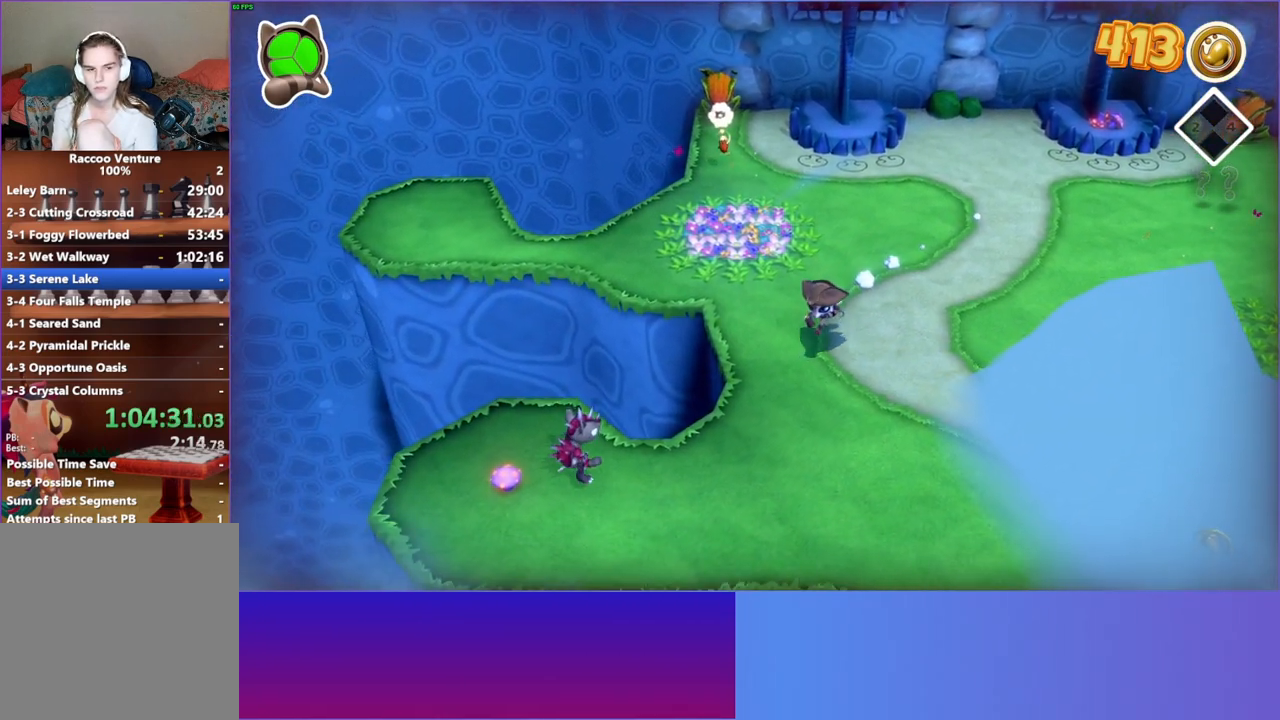
{"buttons": ["A"], "left_stick": "down-left", "right_stick": "center", "events": [[417, "A", "down"]]}
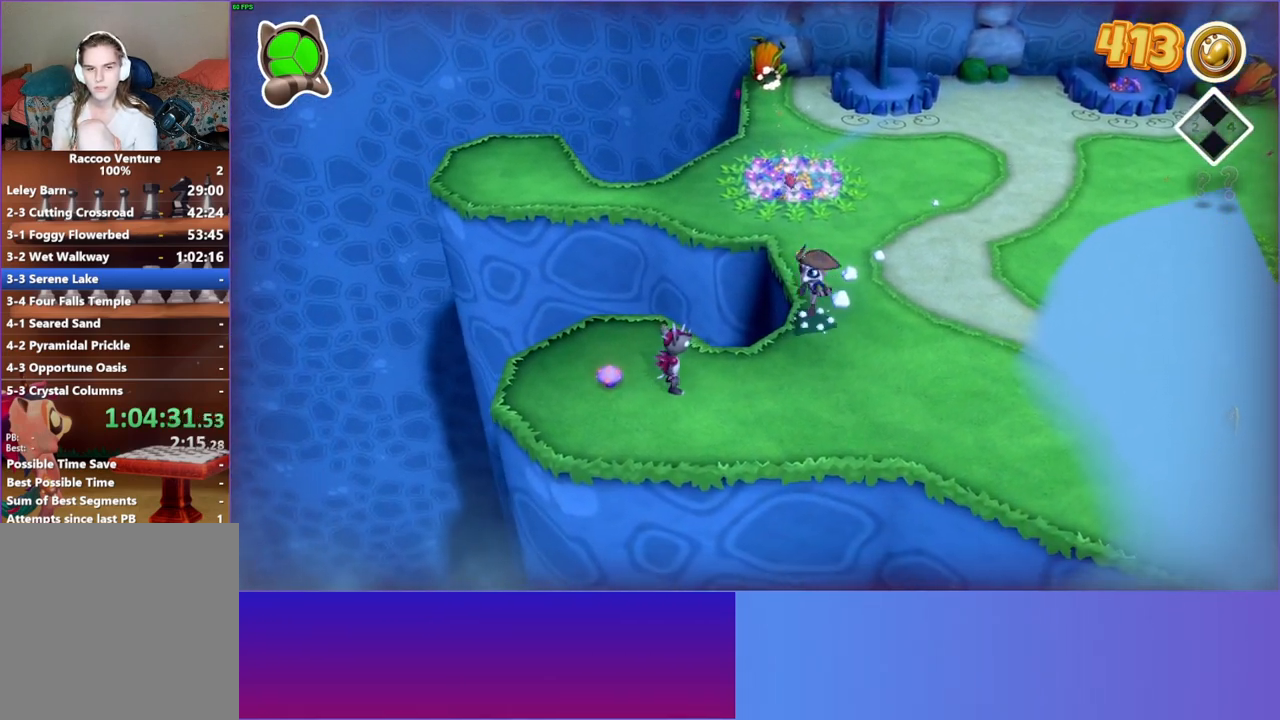
{"buttons": ["A"], "left_stick": "left", "right_stick": "center", "events": [[300, "left_stick", "left"]]}
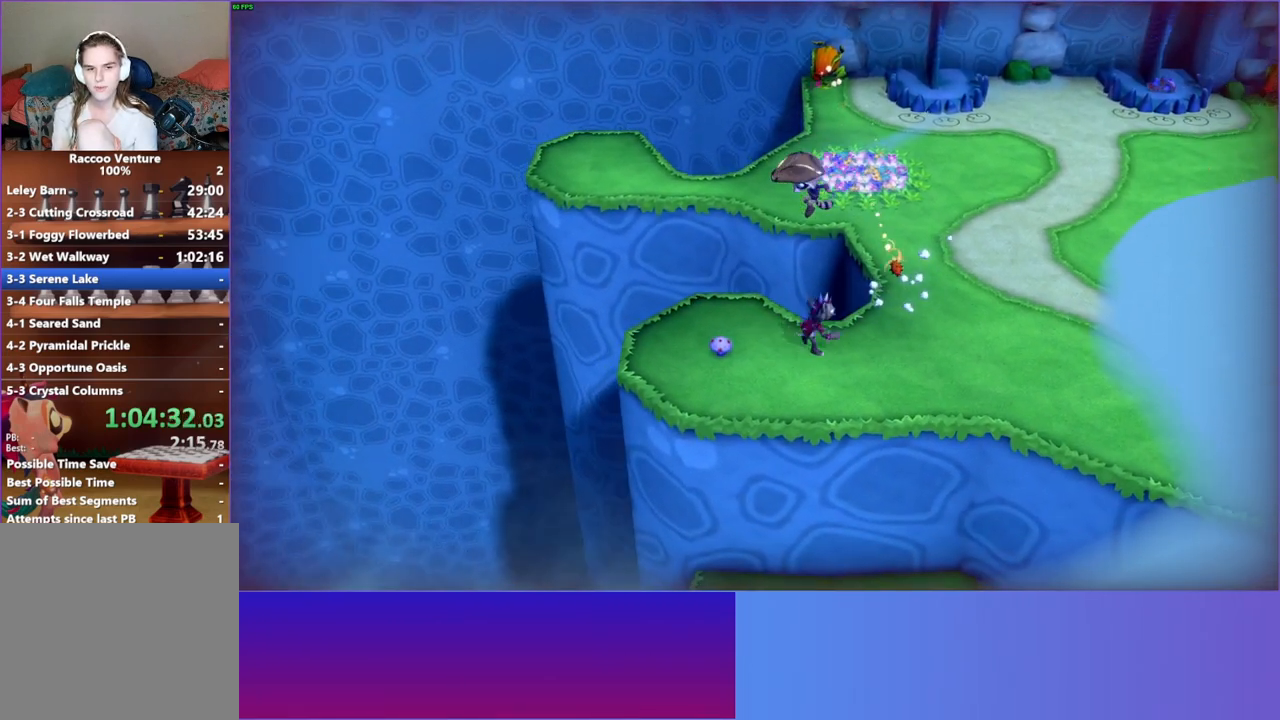
{"buttons": [], "left_stick": "up-left", "right_stick": "center", "events": [[50, "A", "up"], [150, "left_stick", "down-right"], [367, "left_stick", "up-right"], [467, "left_stick", "up-left"]]}